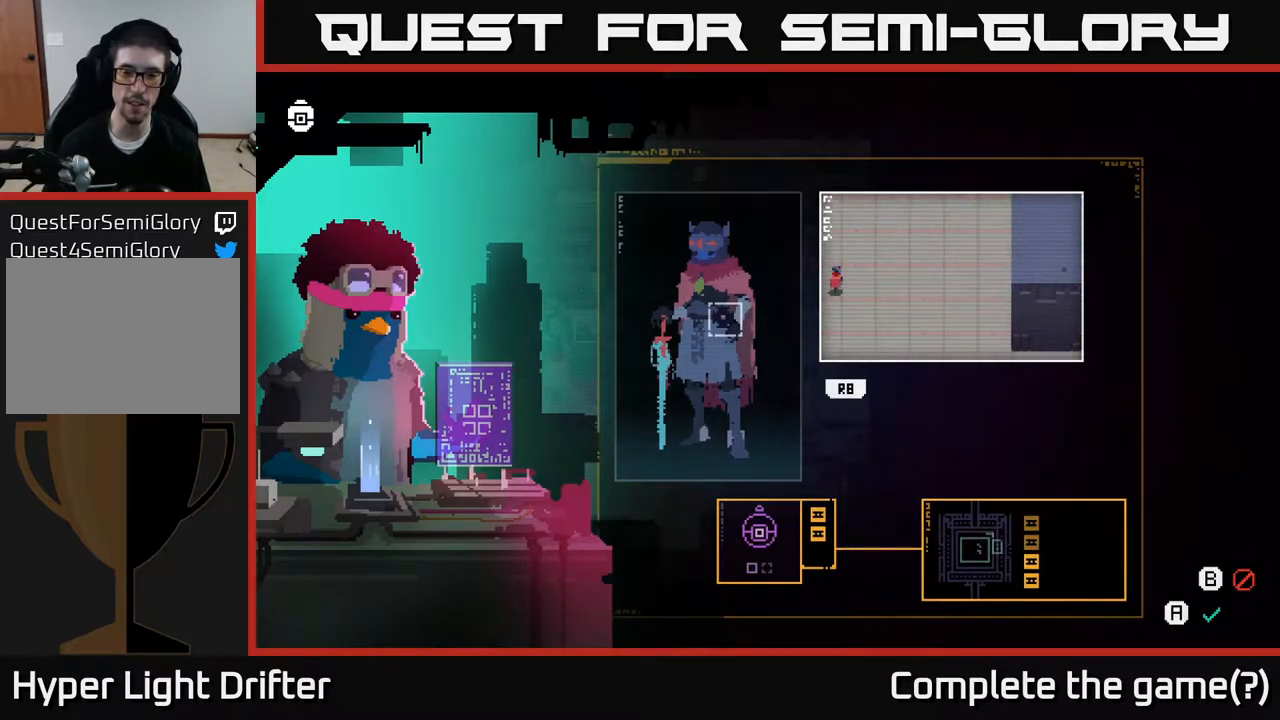
Gameplay with a controller (Xbox layout); each line is a JSON object with the inputs held at the frame after it. "events" lists button and stick changes between this image and that frame as [ms after this image, input, new state], when the widget could be followed in between.
{"buttons": [], "left_stick": "center", "right_stick": "center", "events": []}
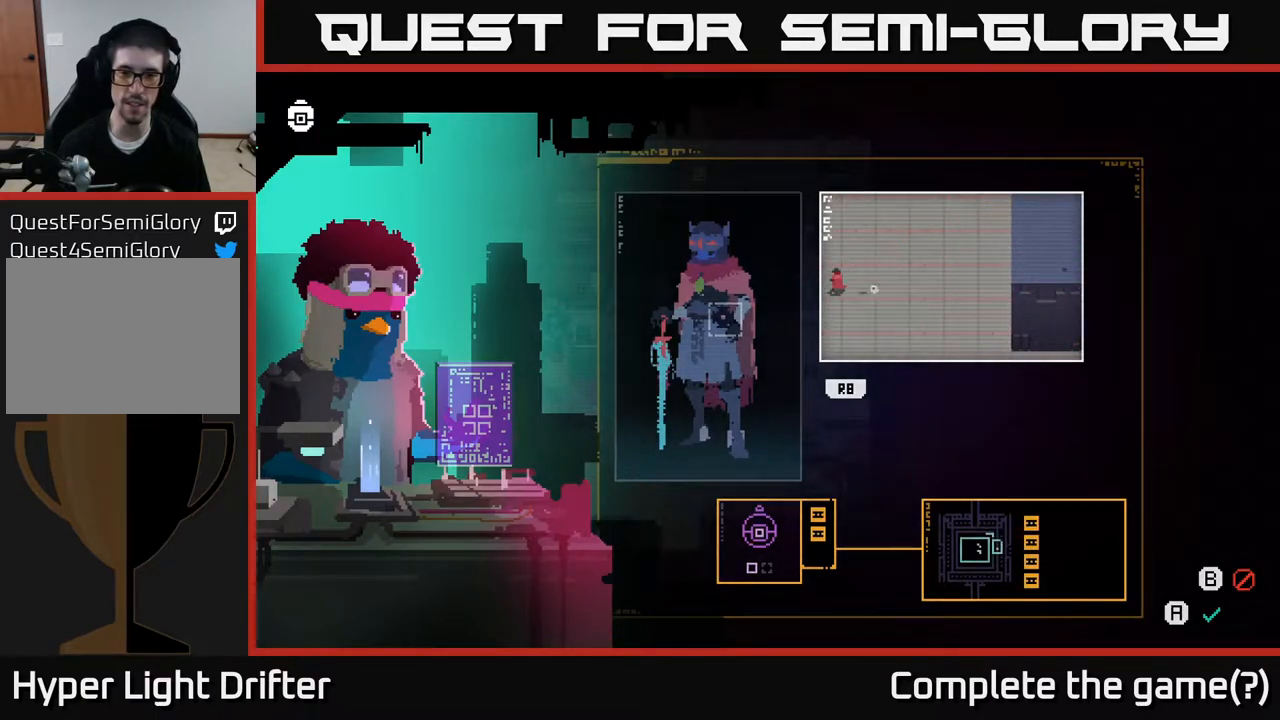
{"buttons": [], "left_stick": "center", "right_stick": "center", "events": []}
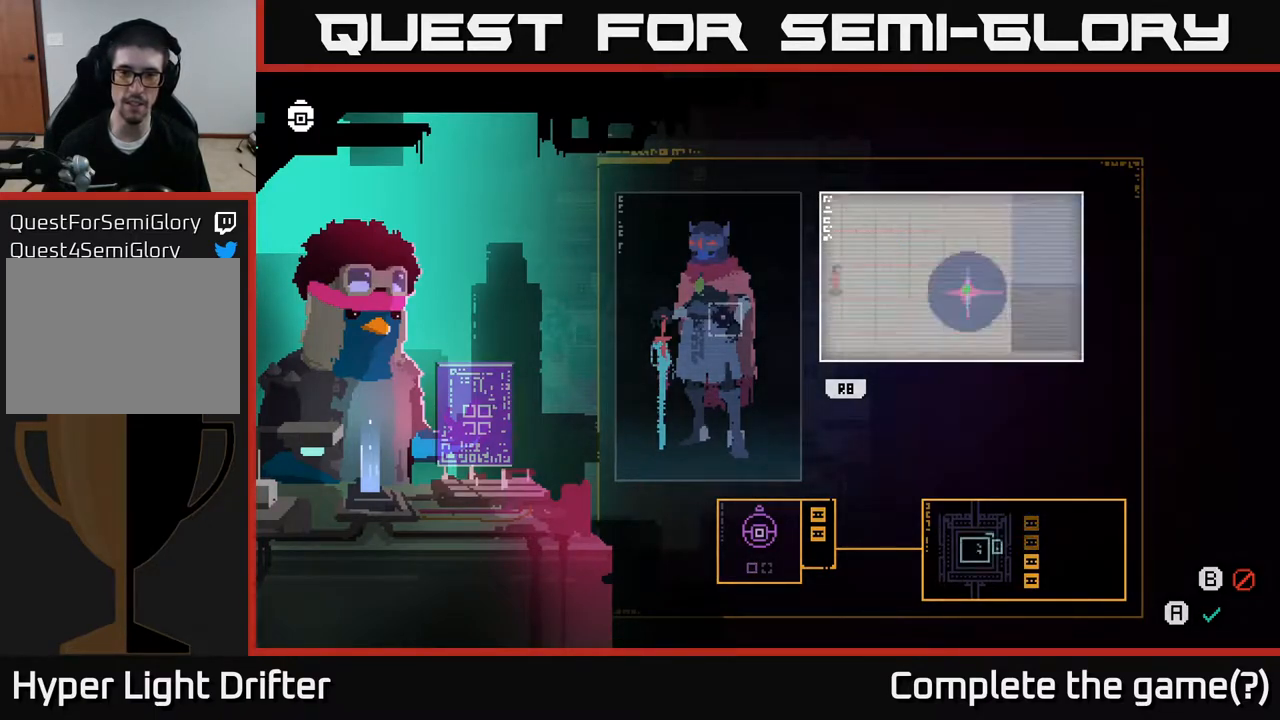
{"buttons": [], "left_stick": "center", "right_stick": "center", "events": []}
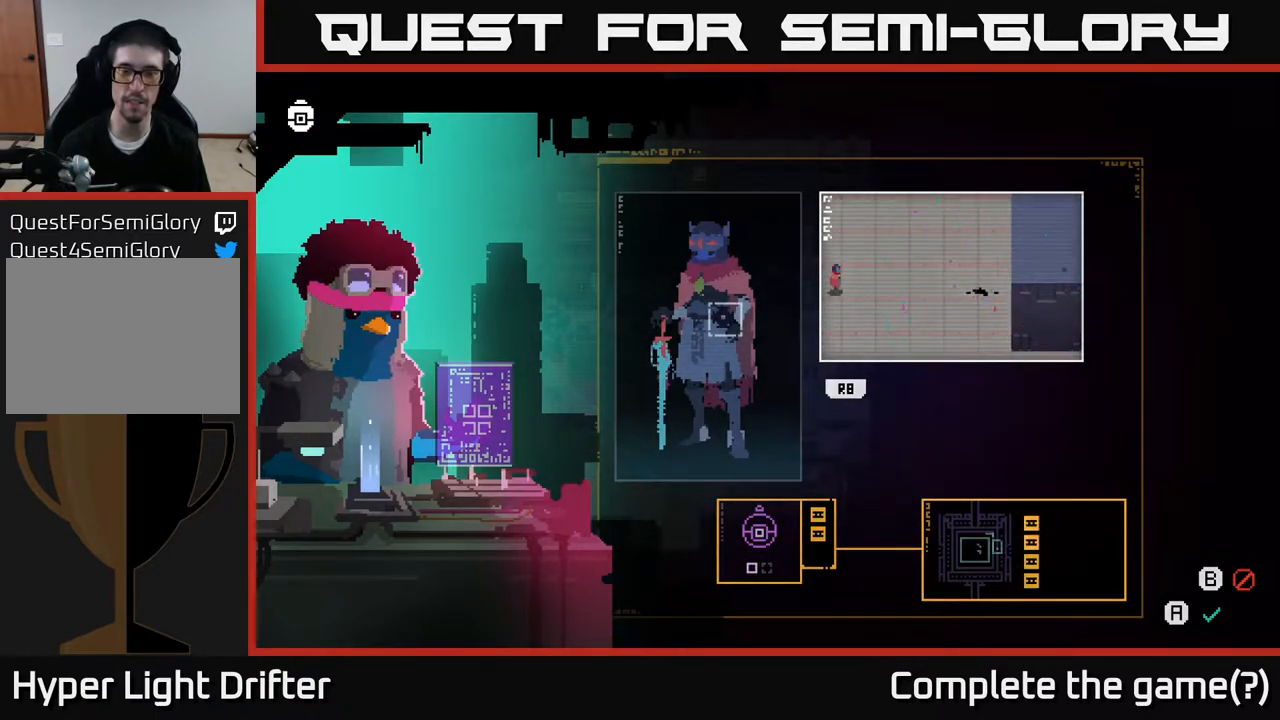
{"buttons": [], "left_stick": "center", "right_stick": "center", "events": []}
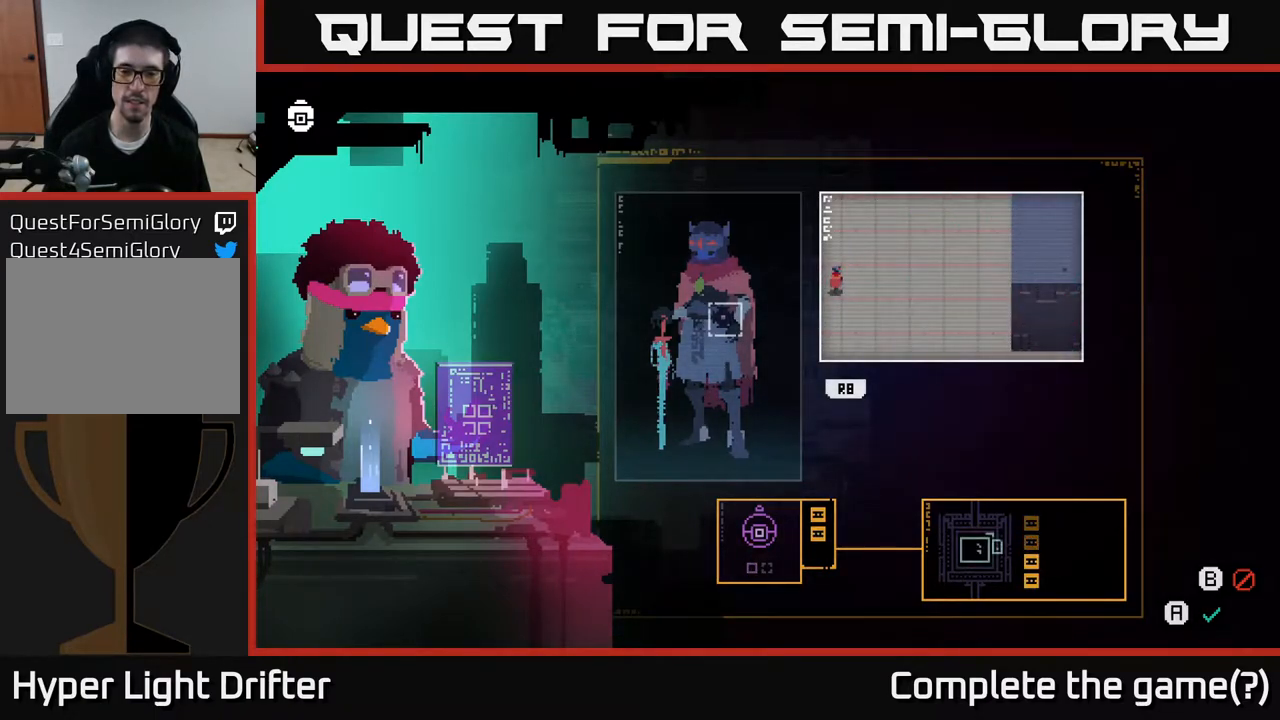
{"buttons": [], "left_stick": "center", "right_stick": "center", "events": []}
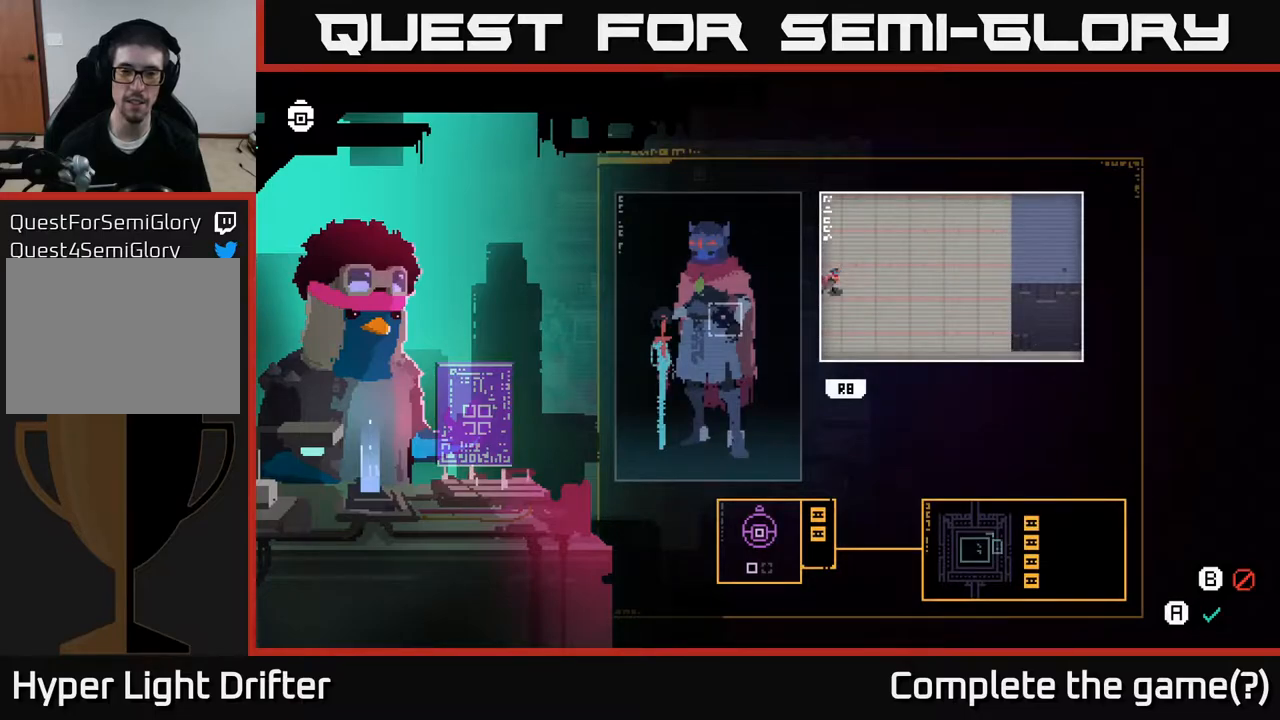
{"buttons": [], "left_stick": "center", "right_stick": "center", "events": [[250, "B", "down"], [367, "B", "up"]]}
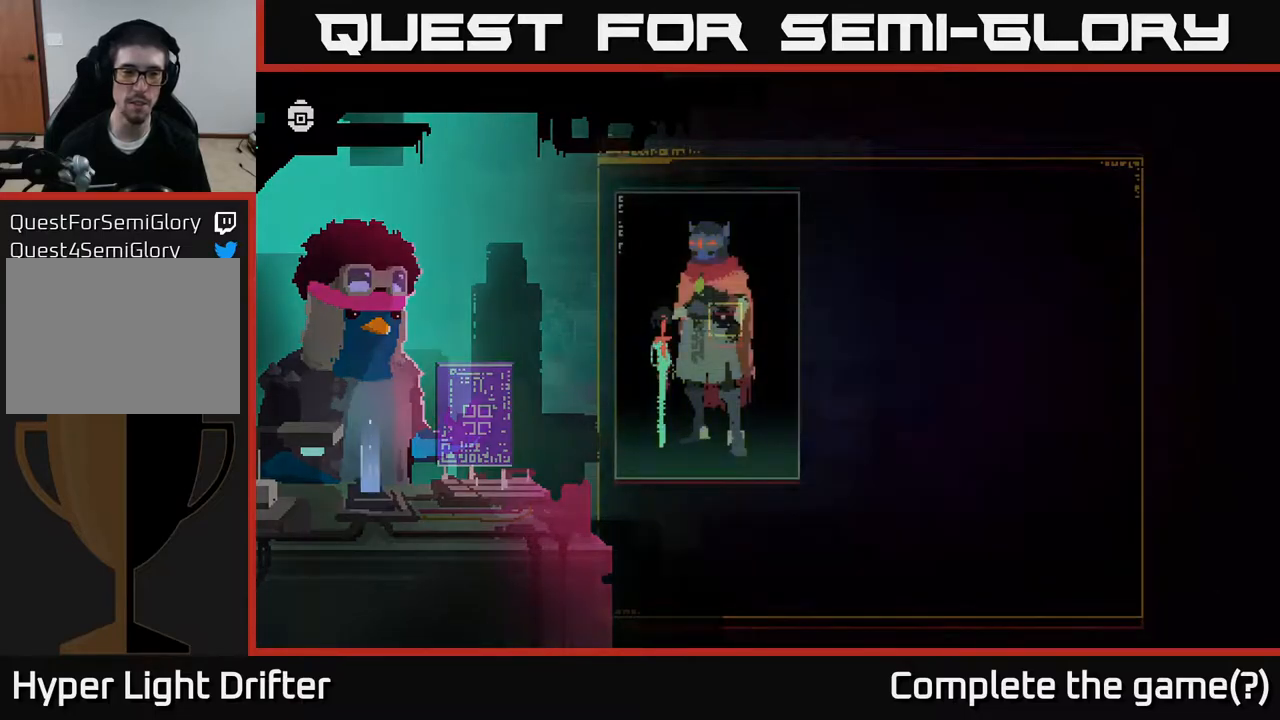
{"buttons": [], "left_stick": "down-right", "right_stick": "center", "events": [[150, "left_stick", "right"], [400, "left_stick", "down-right"]]}
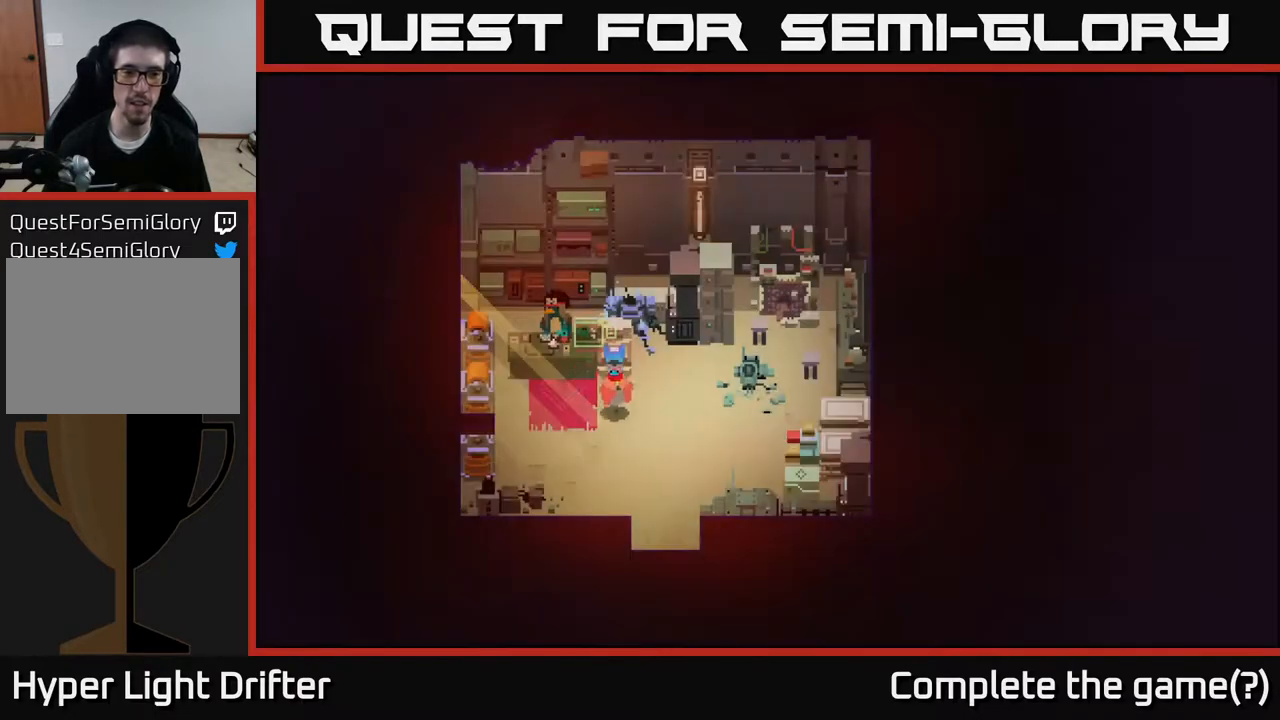
{"buttons": [], "left_stick": "down", "right_stick": "center", "events": [[433, "left_stick", "down"]]}
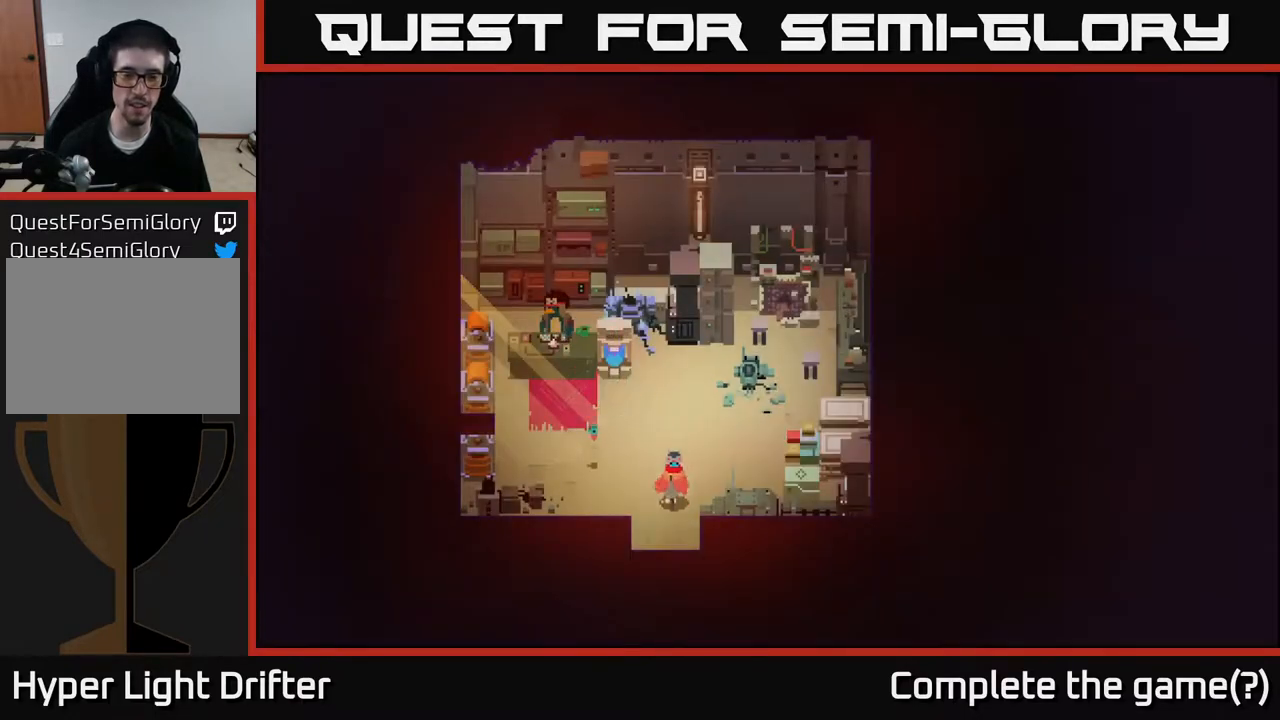
{"buttons": [], "left_stick": "down", "right_stick": "center", "events": [[317, "left_stick", "down-left"], [433, "left_stick", "down"]]}
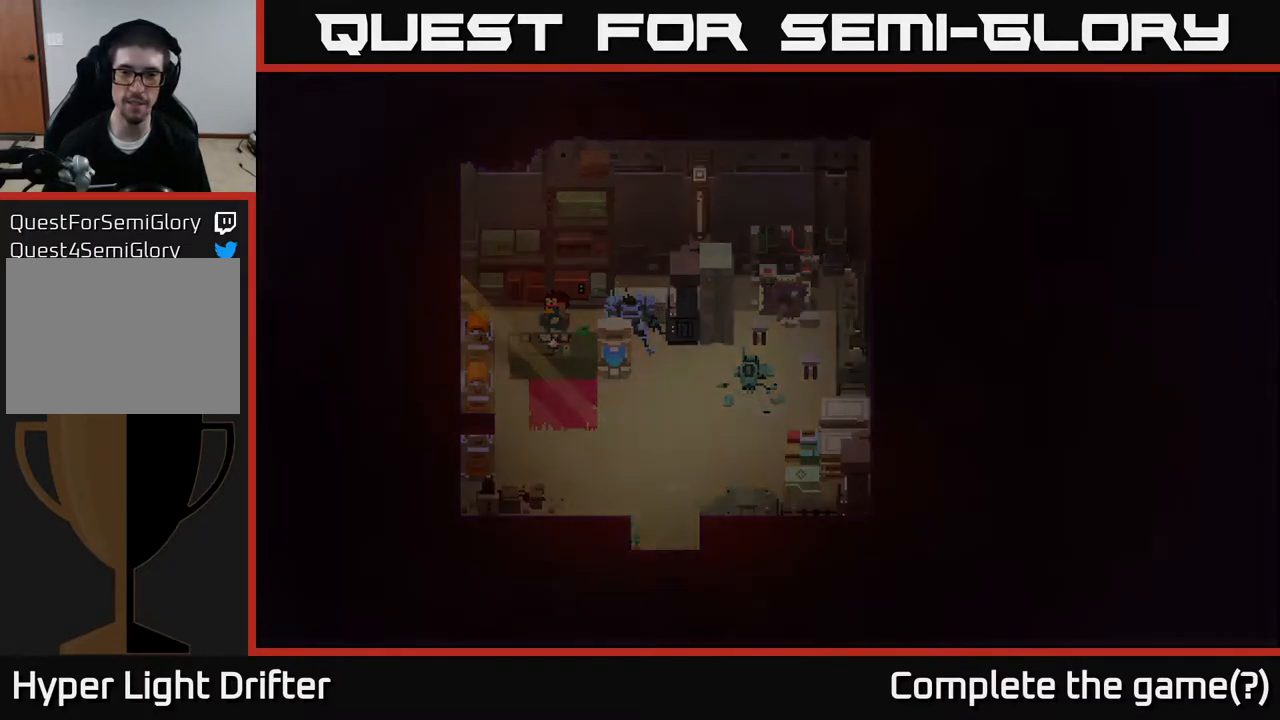
{"buttons": [], "left_stick": "down-left", "right_stick": "center", "events": [[367, "left_stick", "down-left"]]}
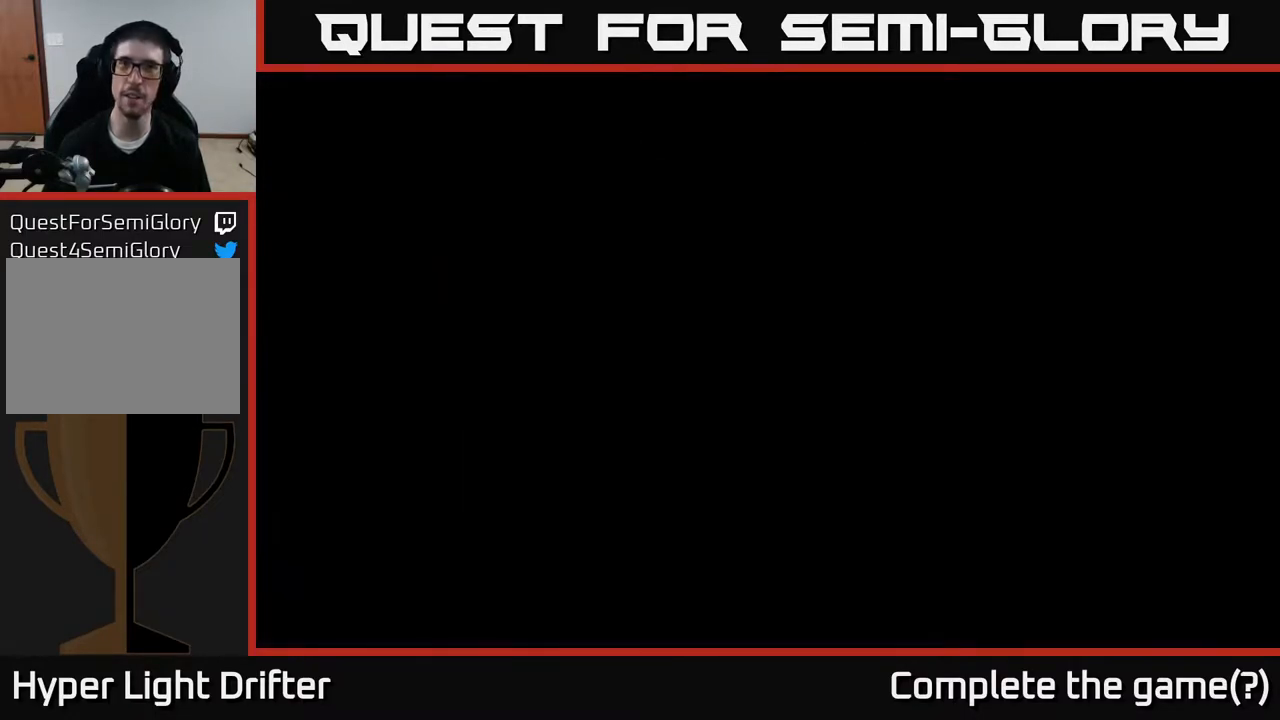
{"buttons": [], "left_stick": "down", "right_stick": "center", "events": [[17, "left_stick", "down"]]}
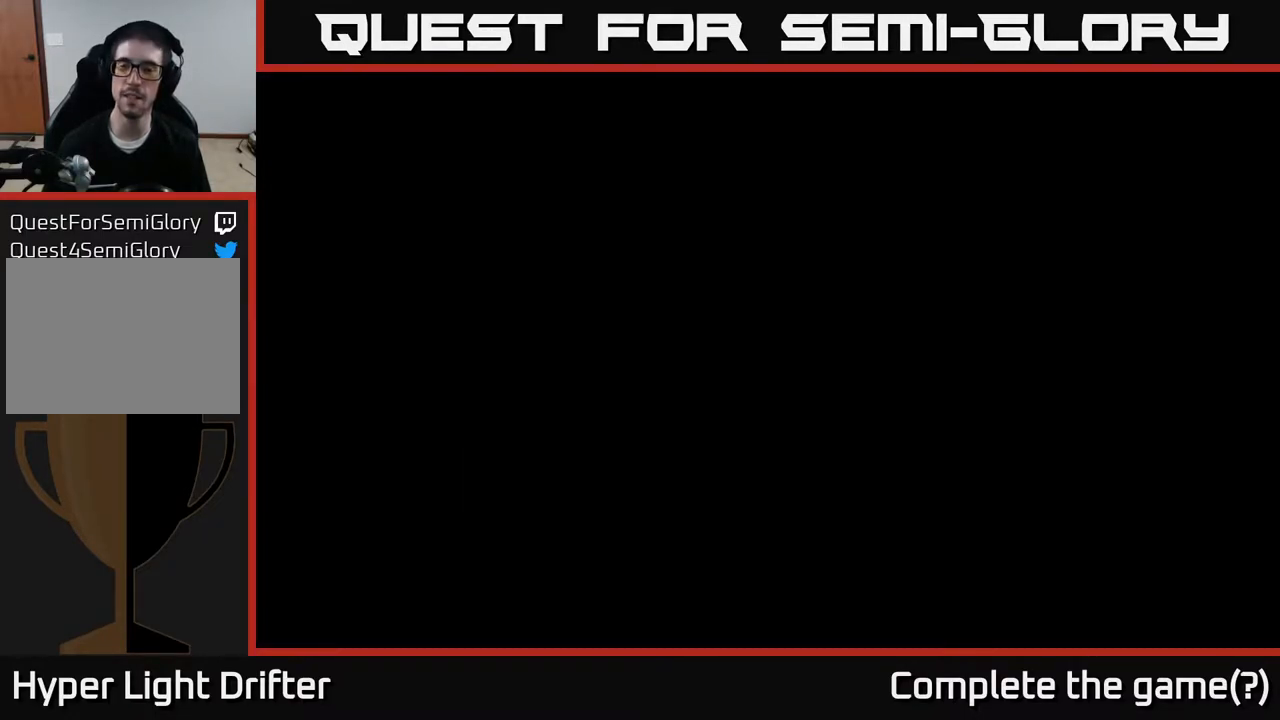
{"buttons": [], "left_stick": "down-left", "right_stick": "center", "events": [[367, "left_stick", "down-left"]]}
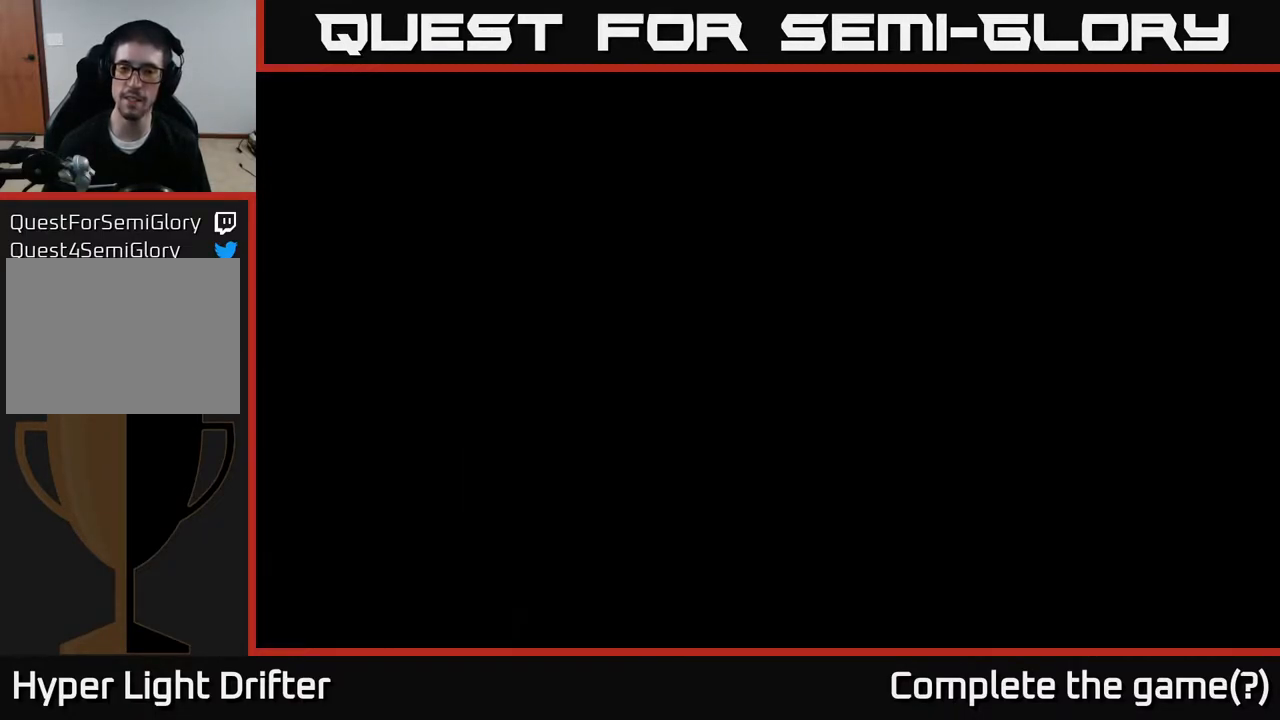
{"buttons": [], "left_stick": "down-left", "right_stick": "center", "events": []}
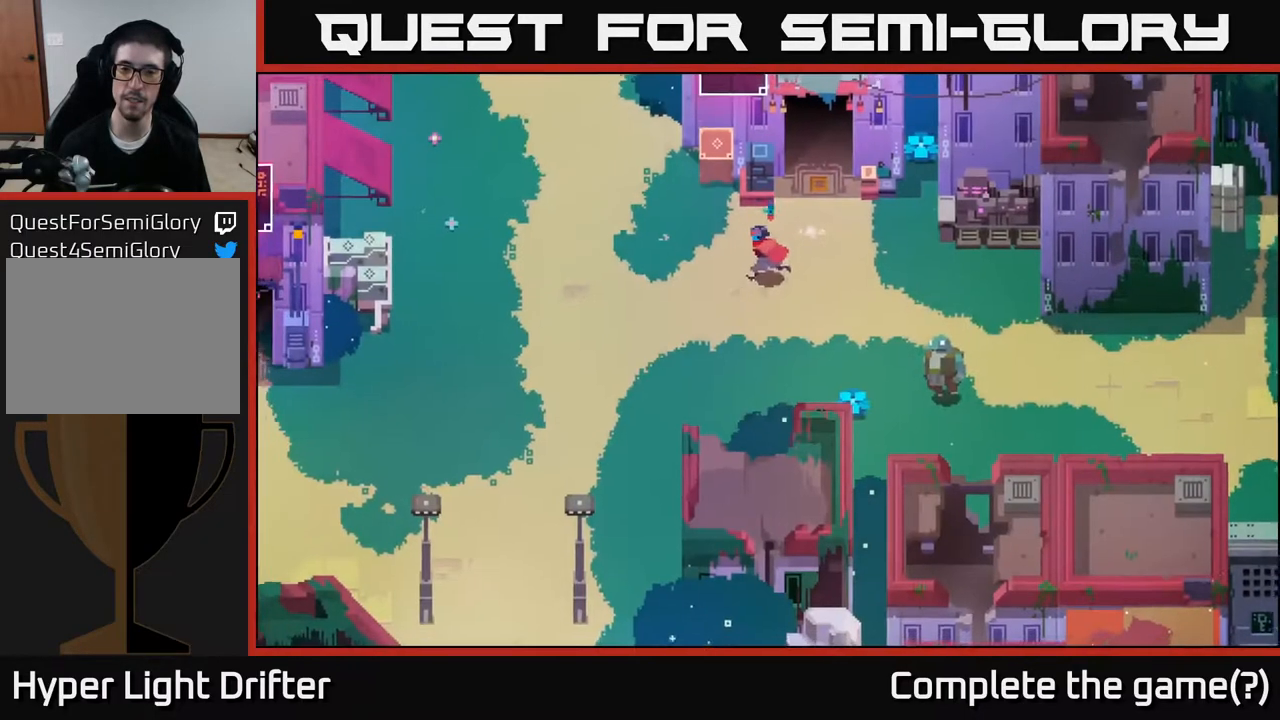
{"buttons": ["A"], "left_stick": "up-left", "right_stick": "center", "events": [[17, "left_stick", "left"], [350, "A", "down"], [433, "left_stick", "up-left"]]}
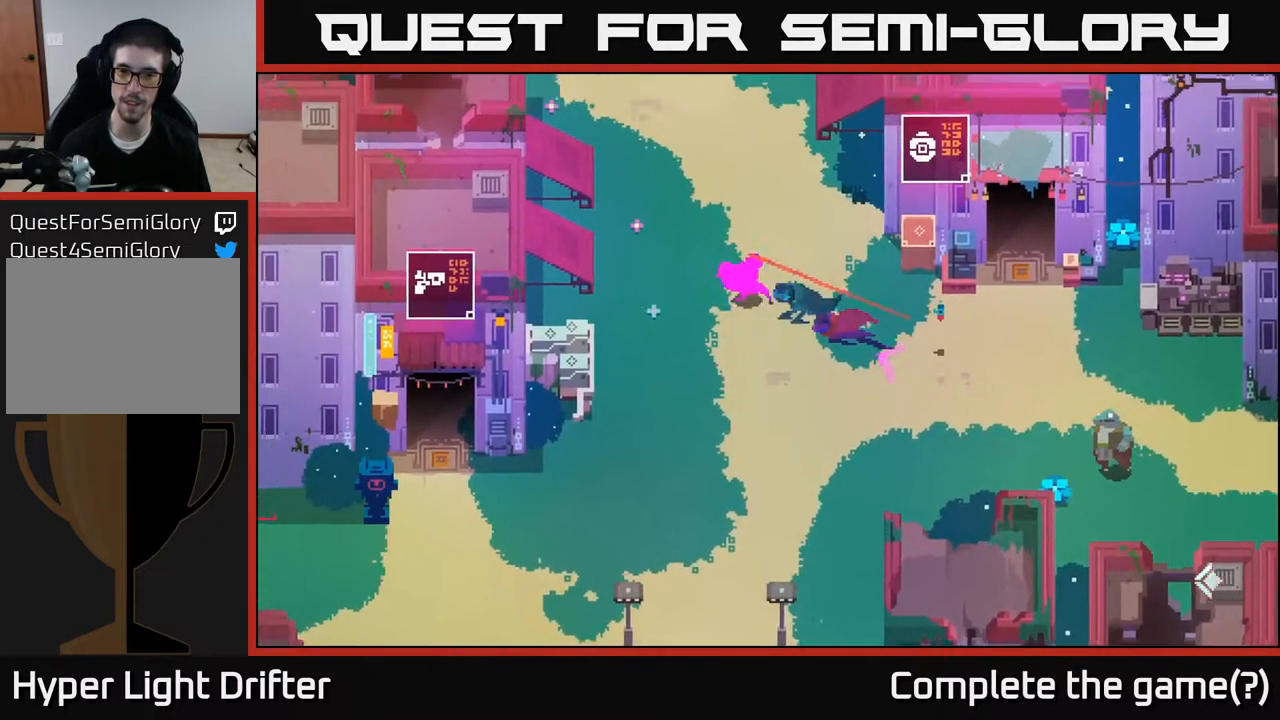
{"buttons": ["A"], "left_stick": "up", "right_stick": "center", "events": [[17, "A", "up"], [50, "left_stick", "up"], [117, "A", "down"], [267, "A", "up"], [400, "A", "down"]]}
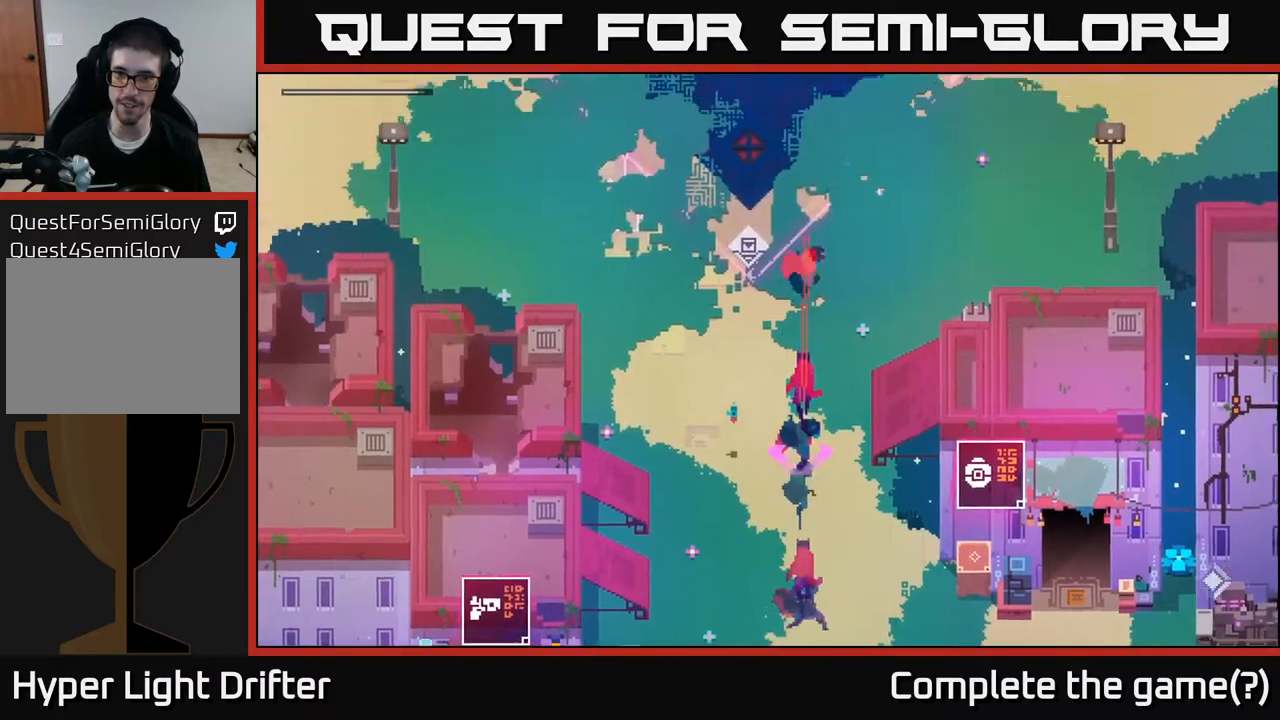
{"buttons": ["A"], "left_stick": "up-right", "right_stick": "center", "events": [[50, "A", "up"], [50, "left_stick", "up-right"], [217, "A", "down"], [317, "A", "up"], [500, "A", "down"]]}
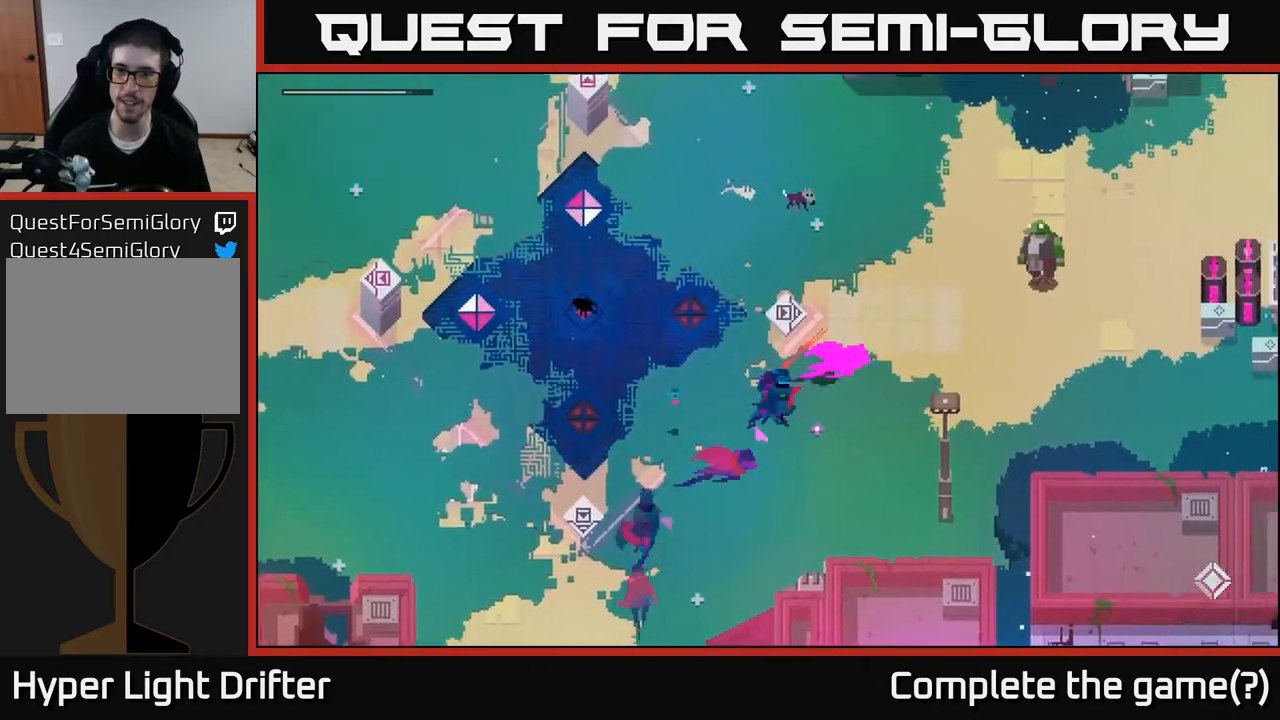
{"buttons": [], "left_stick": "right", "right_stick": "center", "events": [[117, "A", "up"], [267, "A", "down"], [383, "A", "up"], [467, "left_stick", "right"]]}
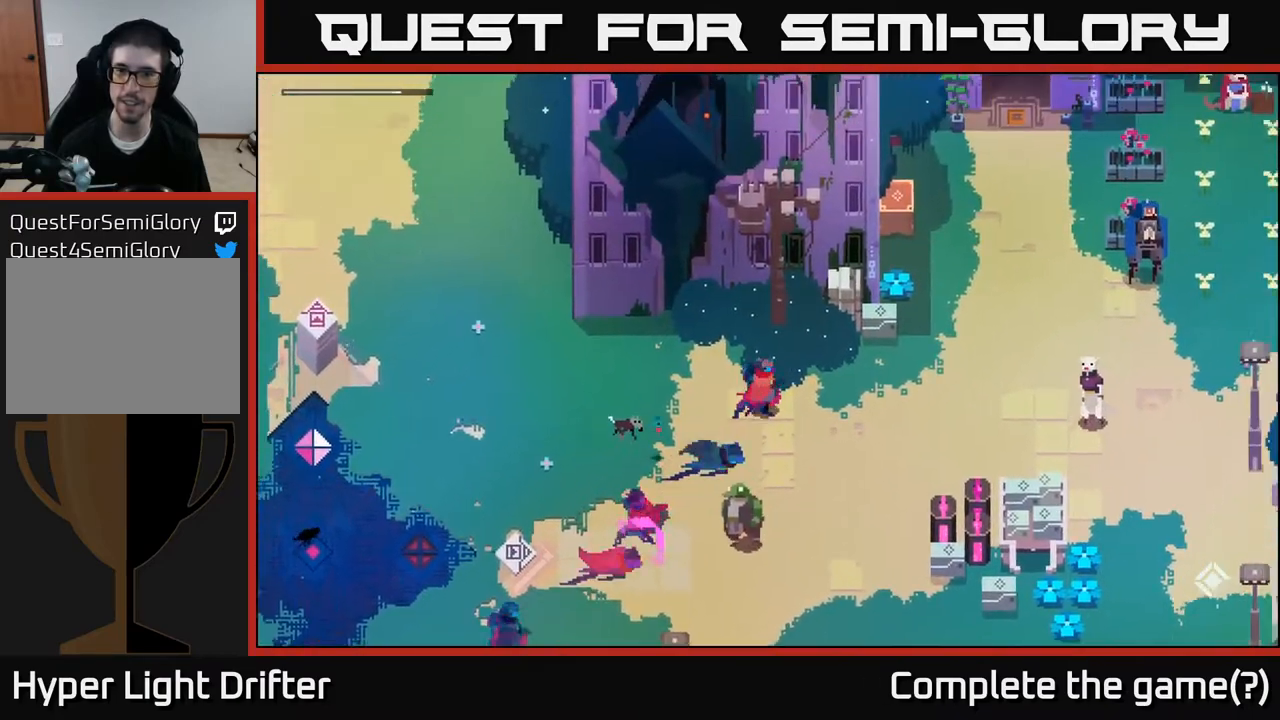
{"buttons": [], "left_stick": "right", "right_stick": "center", "events": [[117, "left_stick", "down-right"], [183, "A", "down"], [267, "left_stick", "right"], [333, "A", "up"]]}
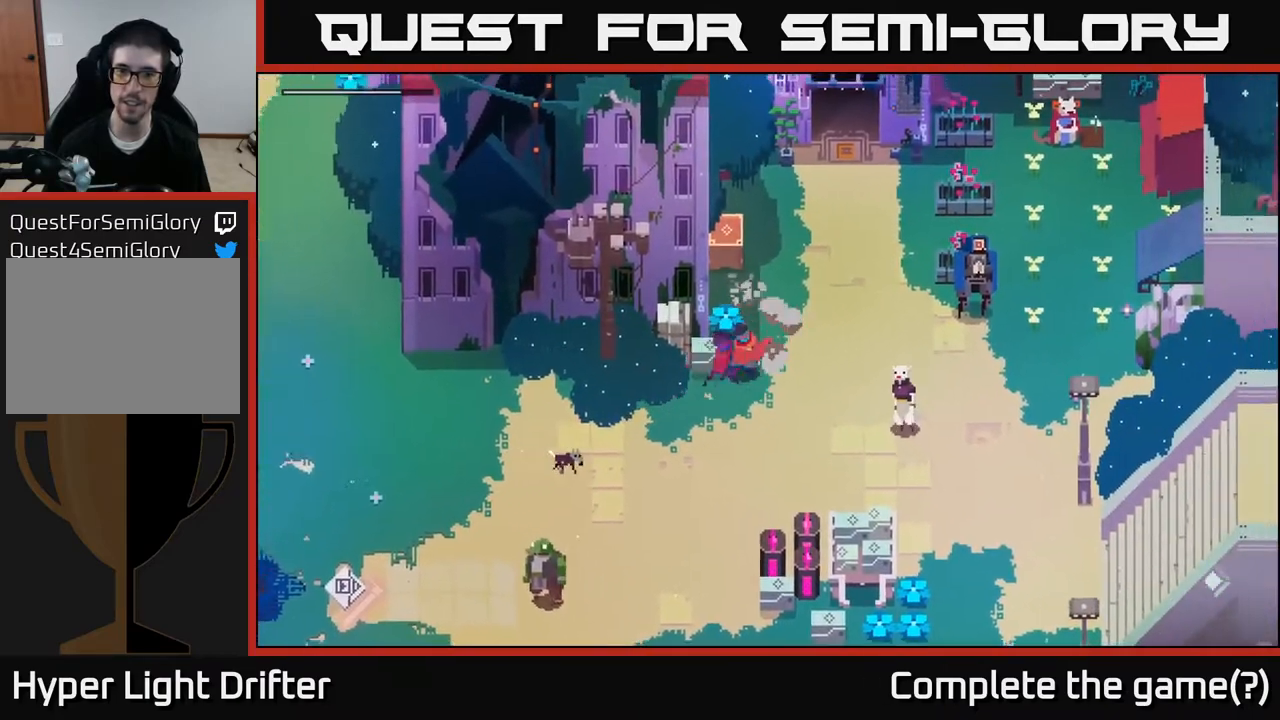
{"buttons": [], "left_stick": "up-right", "right_stick": "center", "events": [[83, "left_stick", "up-right"]]}
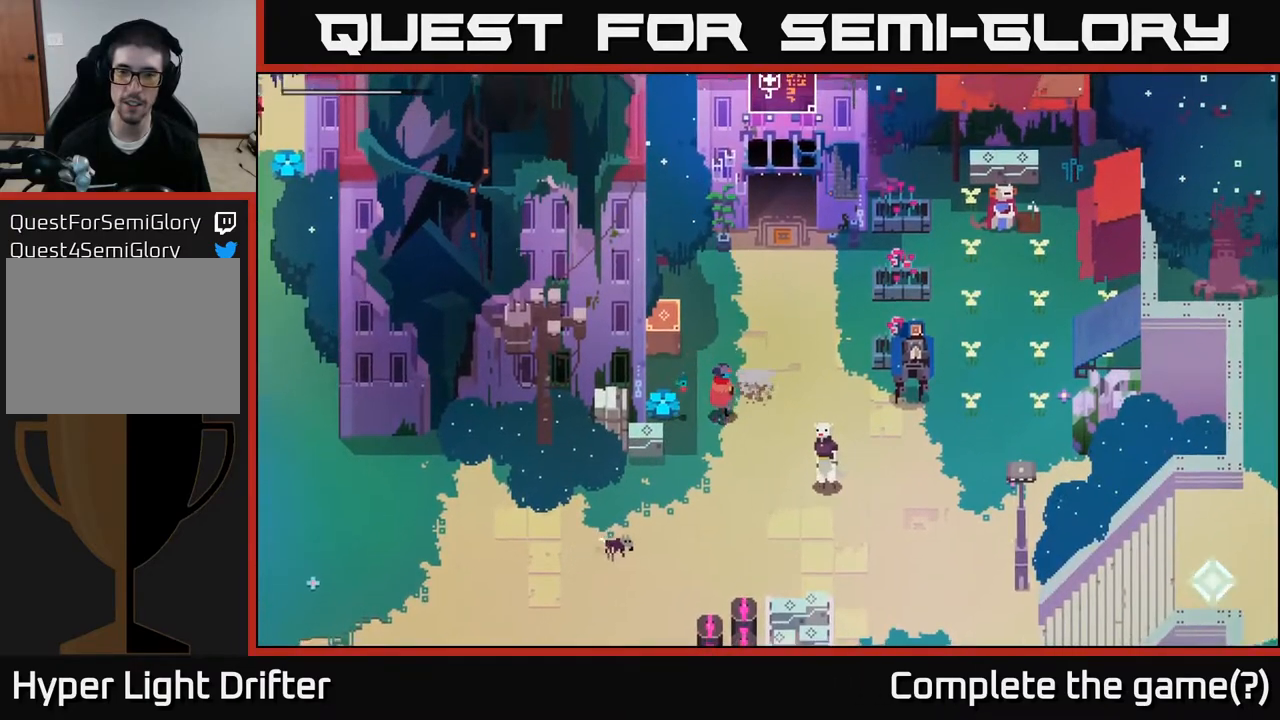
{"buttons": [], "left_stick": "up", "right_stick": "center", "events": [[450, "left_stick", "up"]]}
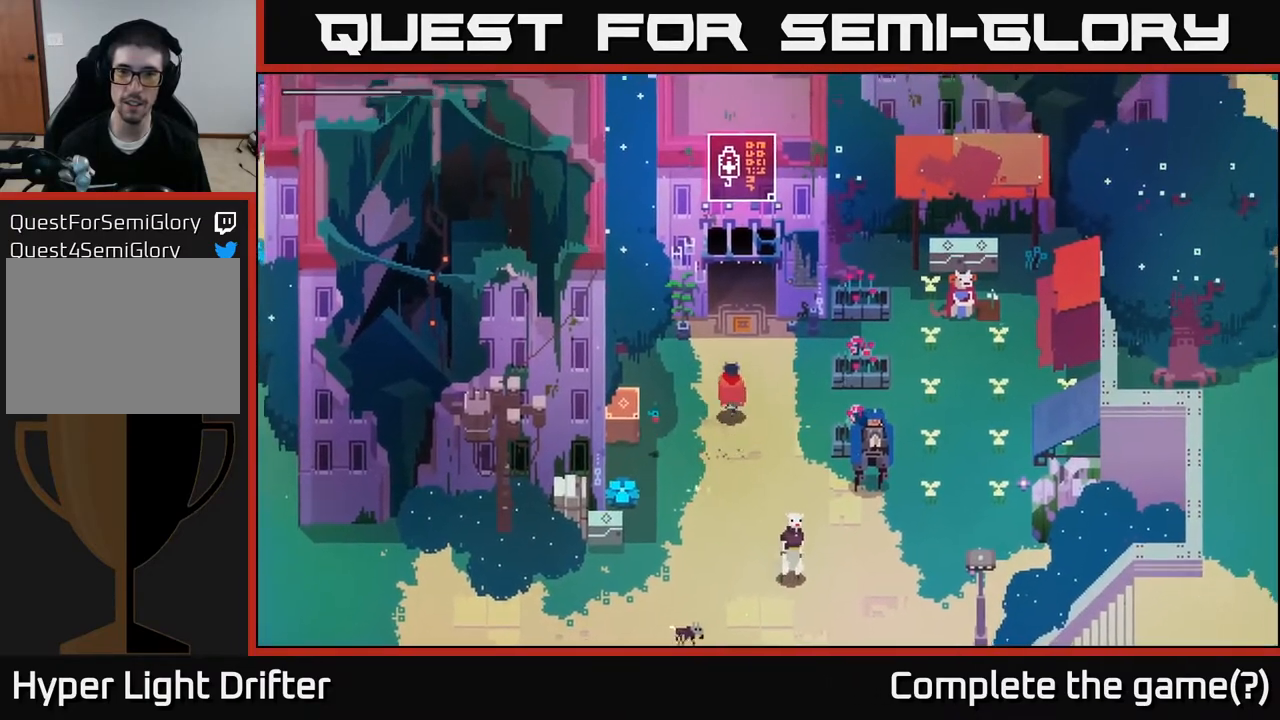
{"buttons": [], "left_stick": "down", "right_stick": "center", "events": [[400, "left_stick", "down"]]}
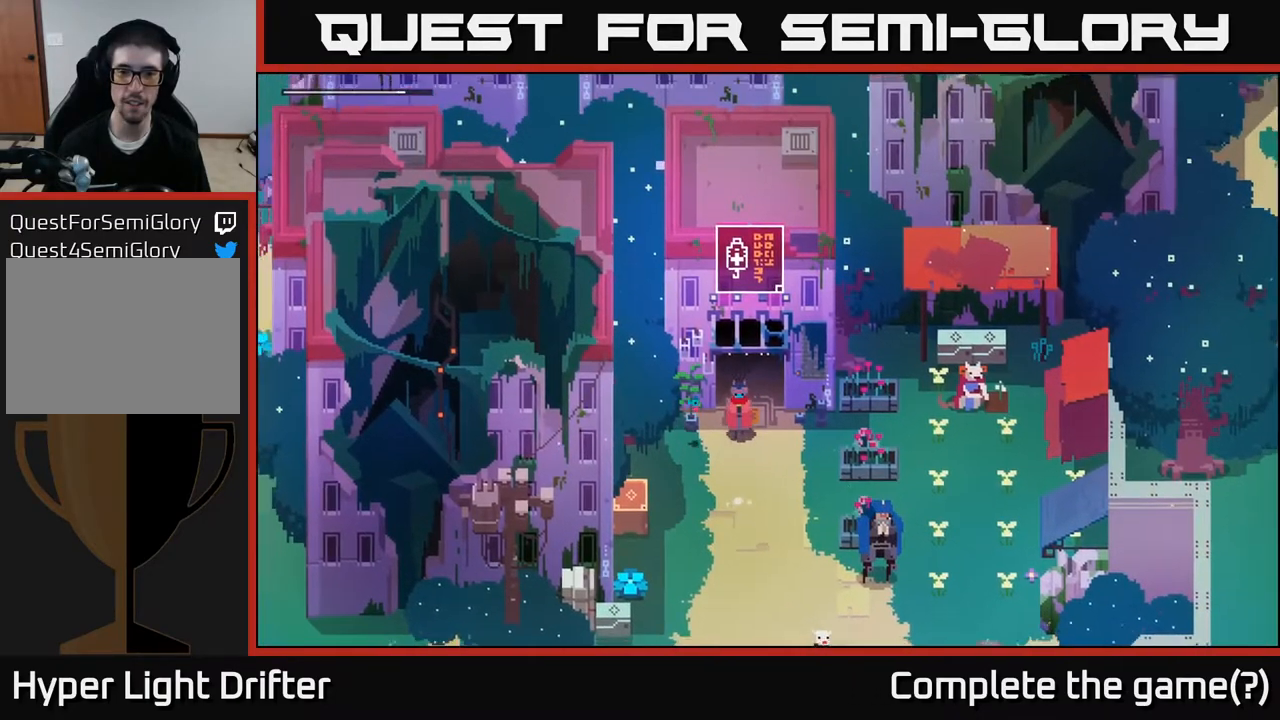
{"buttons": ["A"], "left_stick": "down-left", "right_stick": "center", "events": [[200, "A", "down"], [367, "A", "up"], [433, "left_stick", "down-left"], [467, "A", "down"]]}
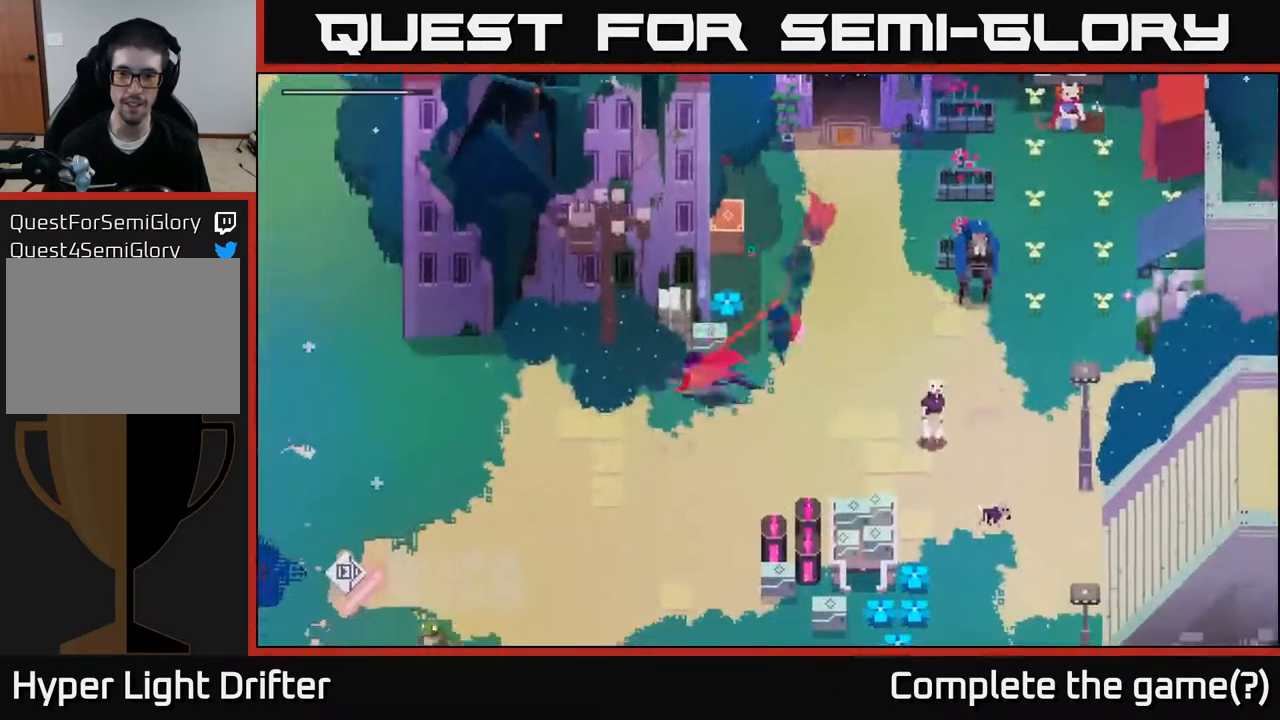
{"buttons": [], "left_stick": "up-left", "right_stick": "center", "events": [[33, "left_stick", "left"], [117, "A", "up"], [267, "A", "down"], [283, "left_stick", "up-left"], [417, "A", "up"]]}
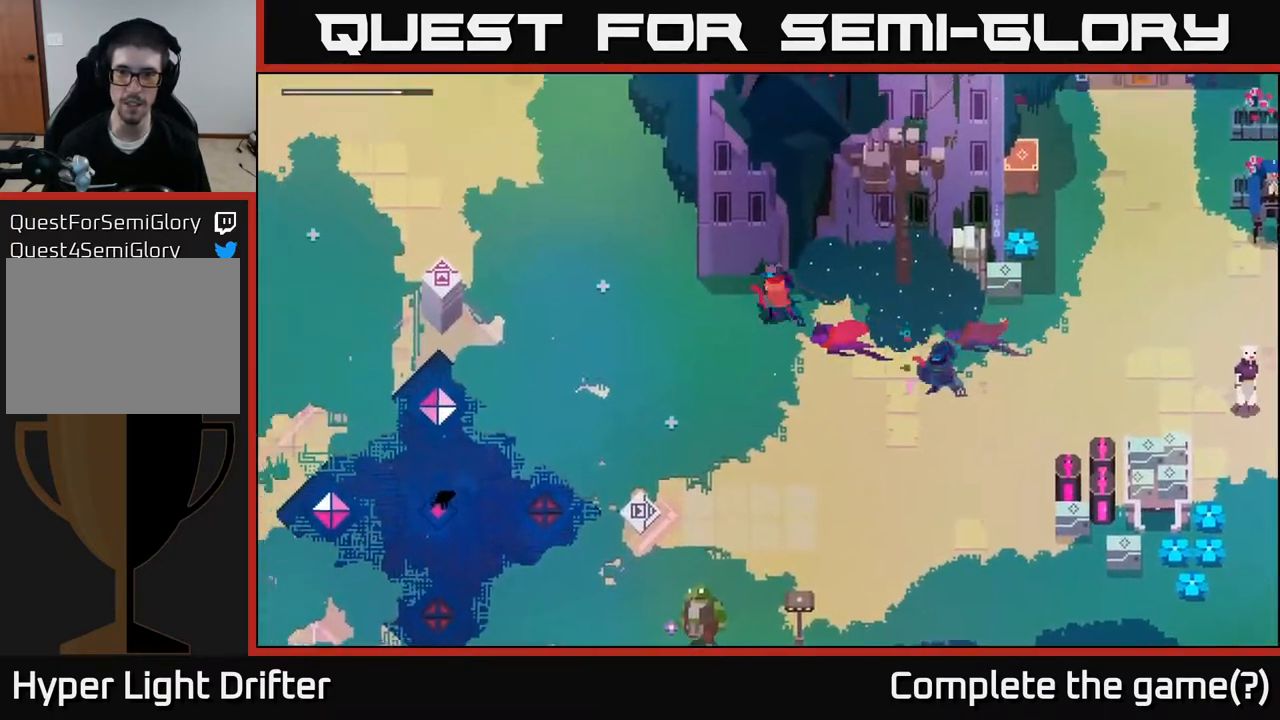
{"buttons": [], "left_stick": "down-left", "right_stick": "center", "events": [[50, "A", "down"], [150, "A", "up"], [300, "left_stick", "left"], [417, "left_stick", "down-left"]]}
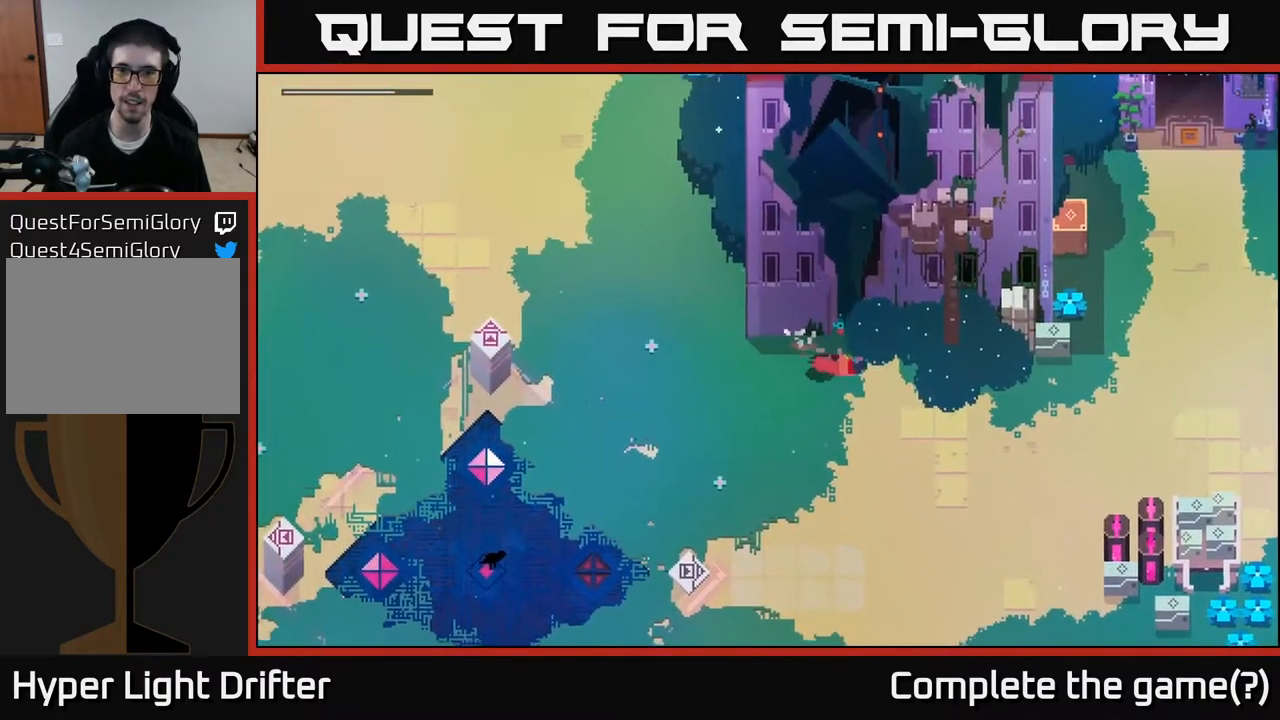
{"buttons": [], "left_stick": "down-left", "right_stick": "center", "events": []}
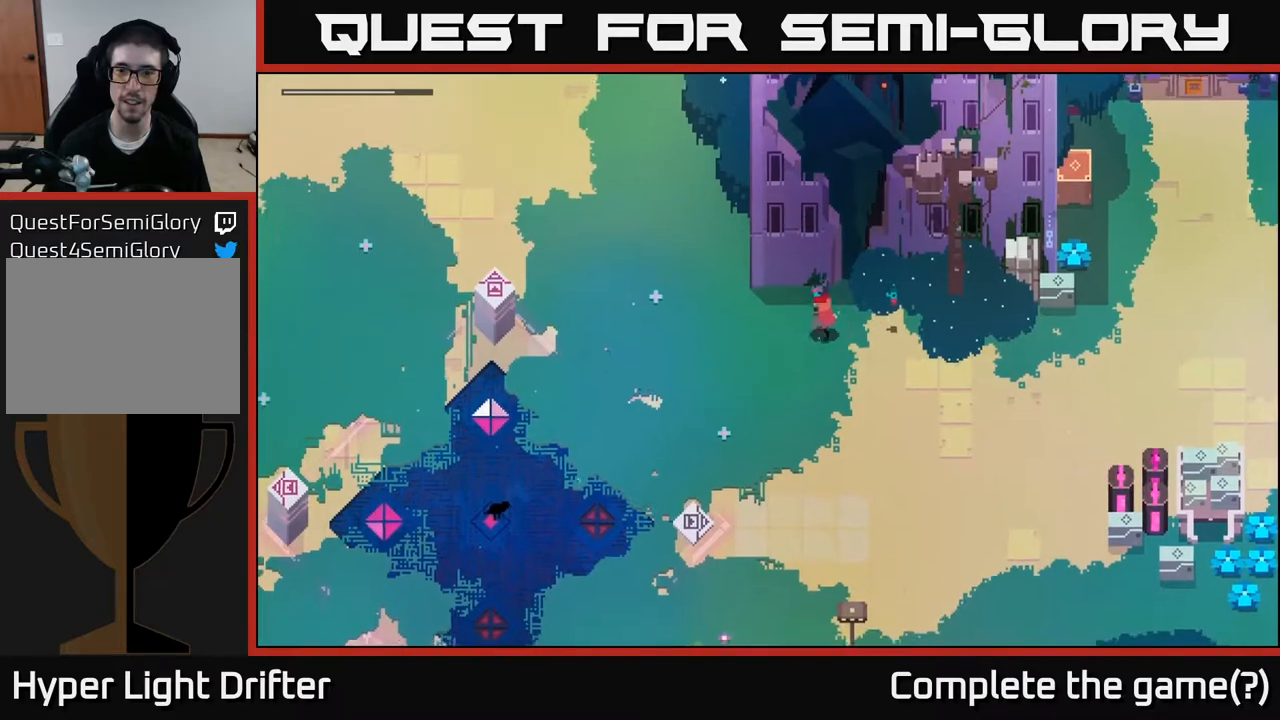
{"buttons": ["A"], "left_stick": "up-left", "right_stick": "center", "events": [[233, "left_stick", "left"], [433, "A", "down"], [433, "left_stick", "up-left"]]}